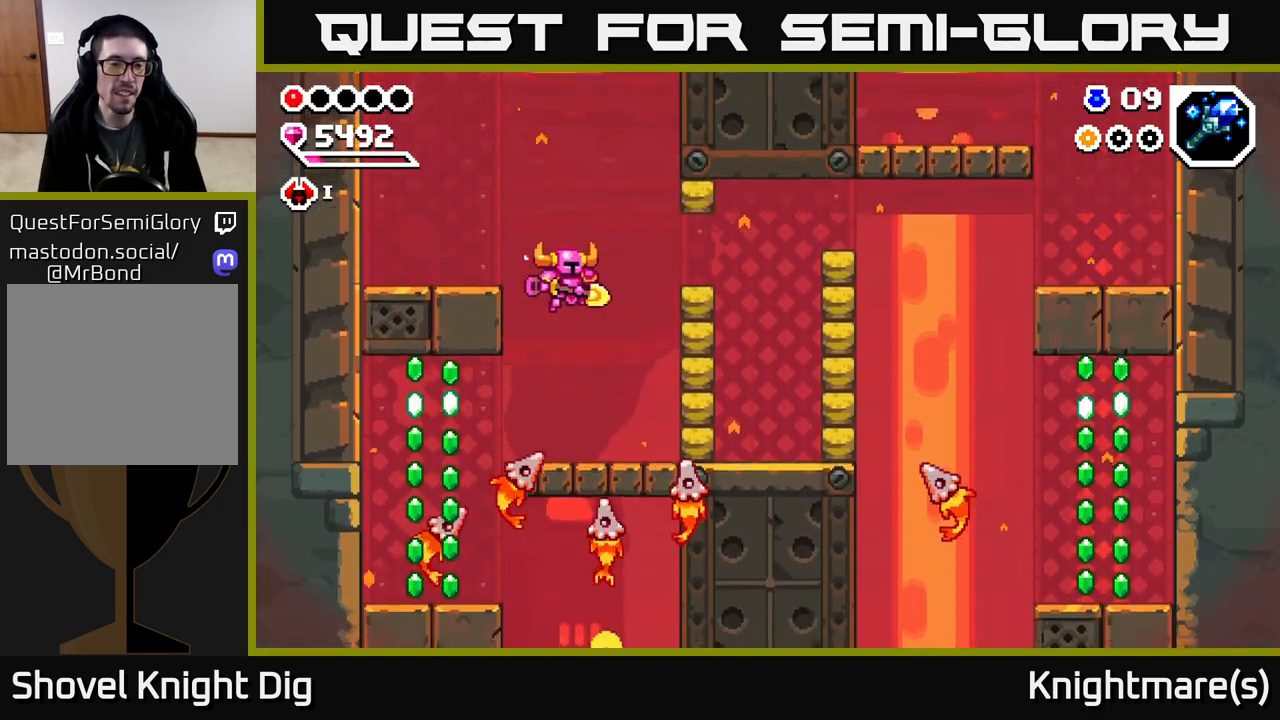
Gameplay with a controller (Xbox layout); each line is a JSON object with the inputs held at the frame after it. "events" lists button and stick changes between this image and that frame as [ms after this image, input, new state], when the widget could be followed in between.
{"buttons": ["A"], "left_stick": "center", "right_stick": "center", "events": [[183, "left_stick", "left"], [217, "X", "down"], [283, "A", "down"], [317, "X", "up"], [450, "left_stick", "center"]]}
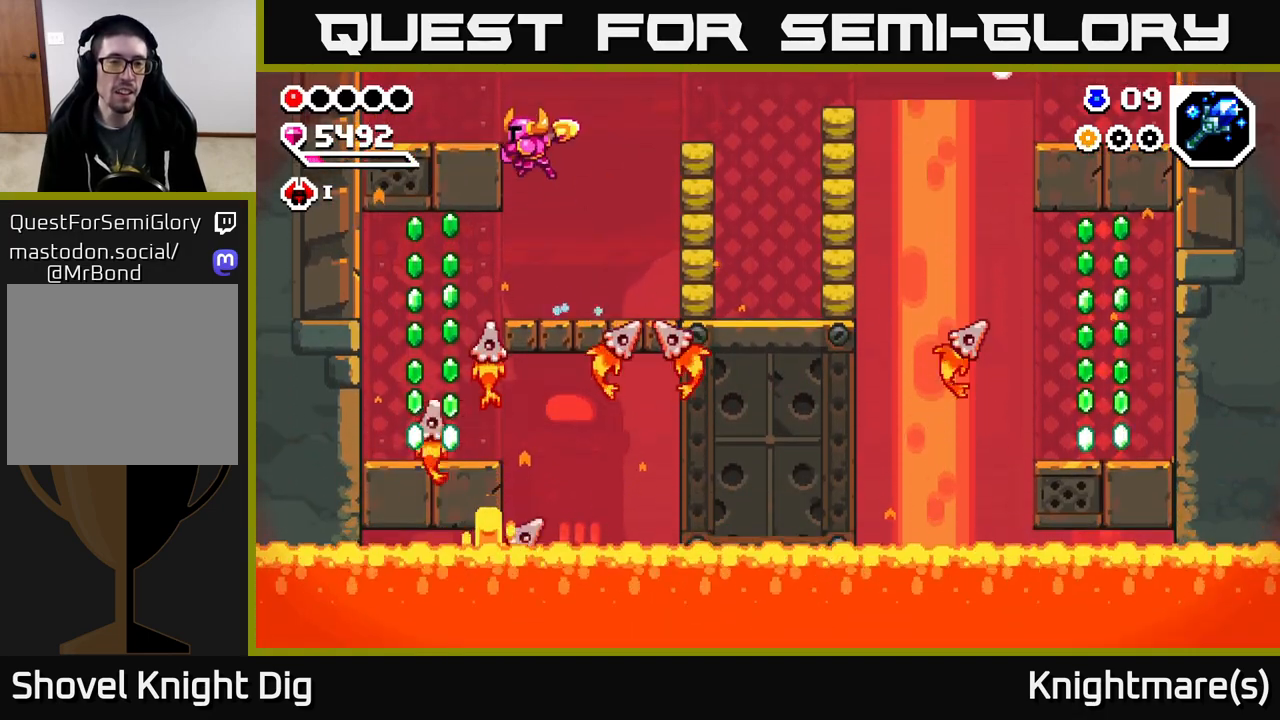
{"buttons": [], "left_stick": "center", "right_stick": "center", "events": [[50, "A", "up"], [100, "left_stick", "right"], [217, "left_stick", "center"], [267, "left_stick", "left"], [367, "left_stick", "center"]]}
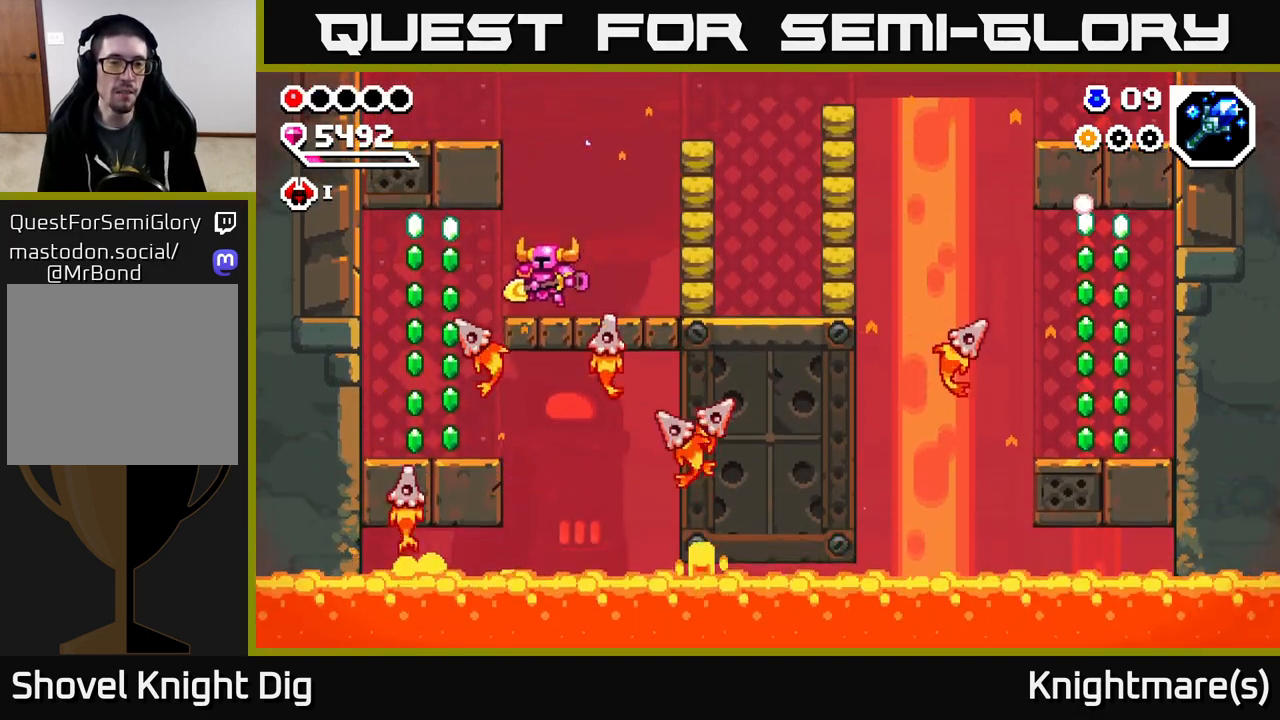
{"buttons": [], "left_stick": "left", "right_stick": "center", "events": [[483, "left_stick", "left"]]}
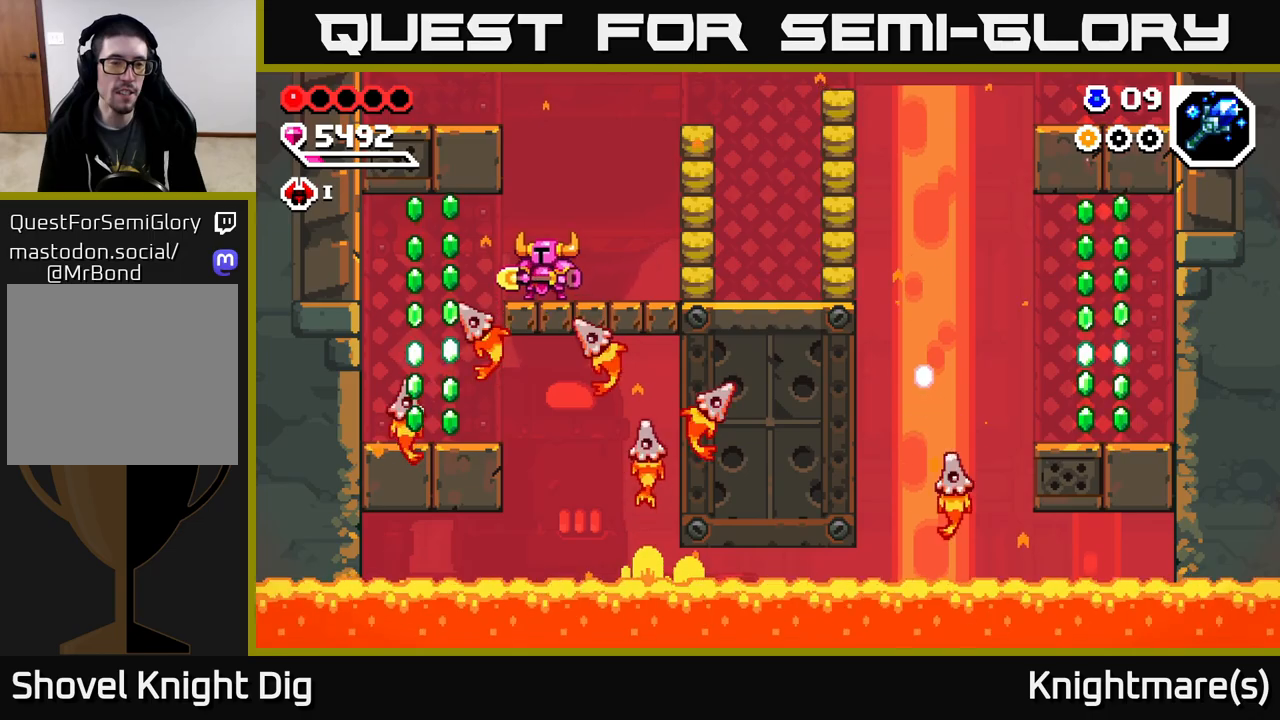
{"buttons": ["A"], "left_stick": "down-left", "right_stick": "center", "events": [[200, "A", "down"], [417, "left_stick", "down-left"]]}
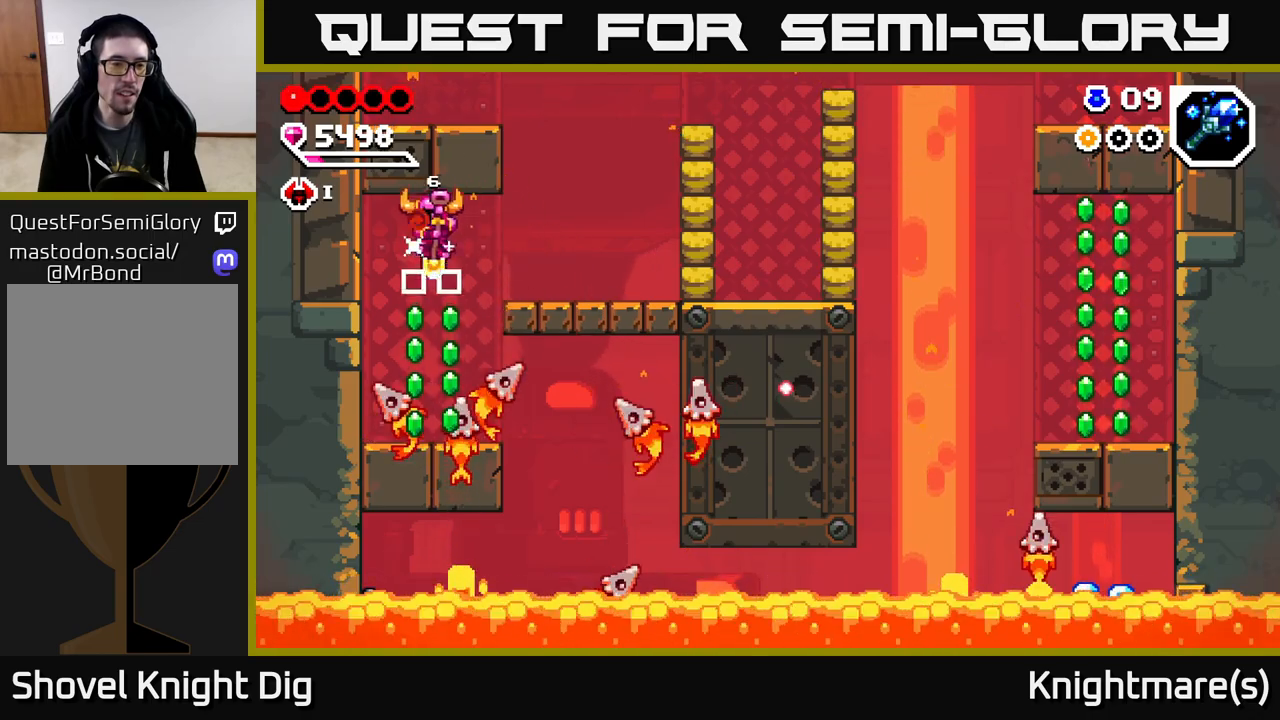
{"buttons": [], "left_stick": "down-left", "right_stick": "center", "events": [[317, "A", "up"]]}
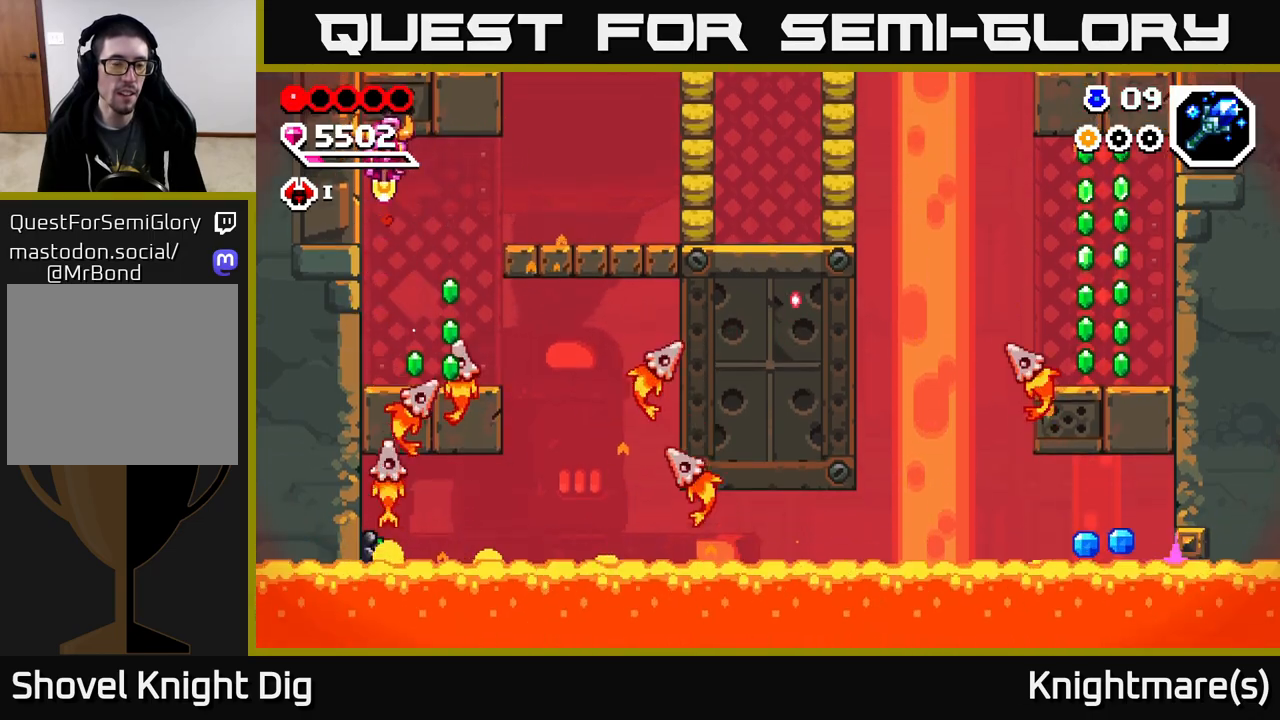
{"buttons": [], "left_stick": "down-left", "right_stick": "center", "events": [[133, "left_stick", "down-right"], [250, "left_stick", "down-left"]]}
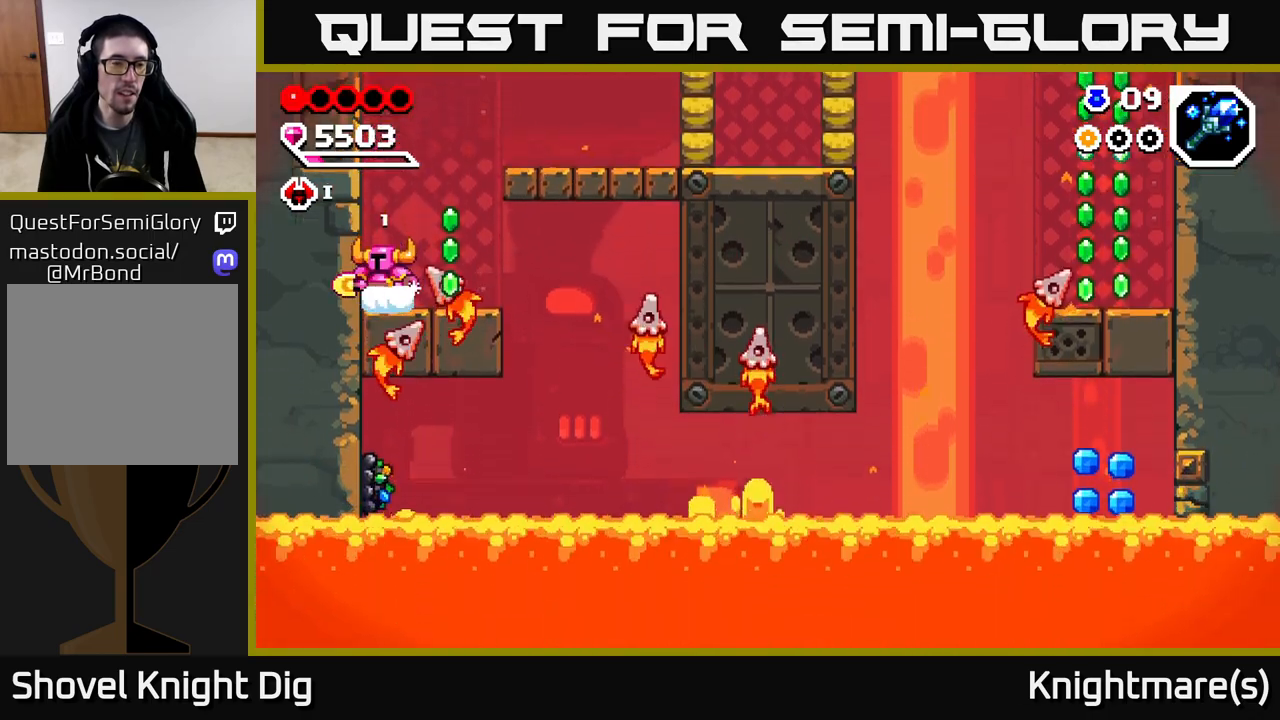
{"buttons": [], "left_stick": "center", "right_stick": "center", "events": [[33, "left_stick", "down"], [133, "left_stick", "center"], [333, "left_stick", "right"], [367, "X", "down"], [417, "left_stick", "center"], [450, "X", "up"]]}
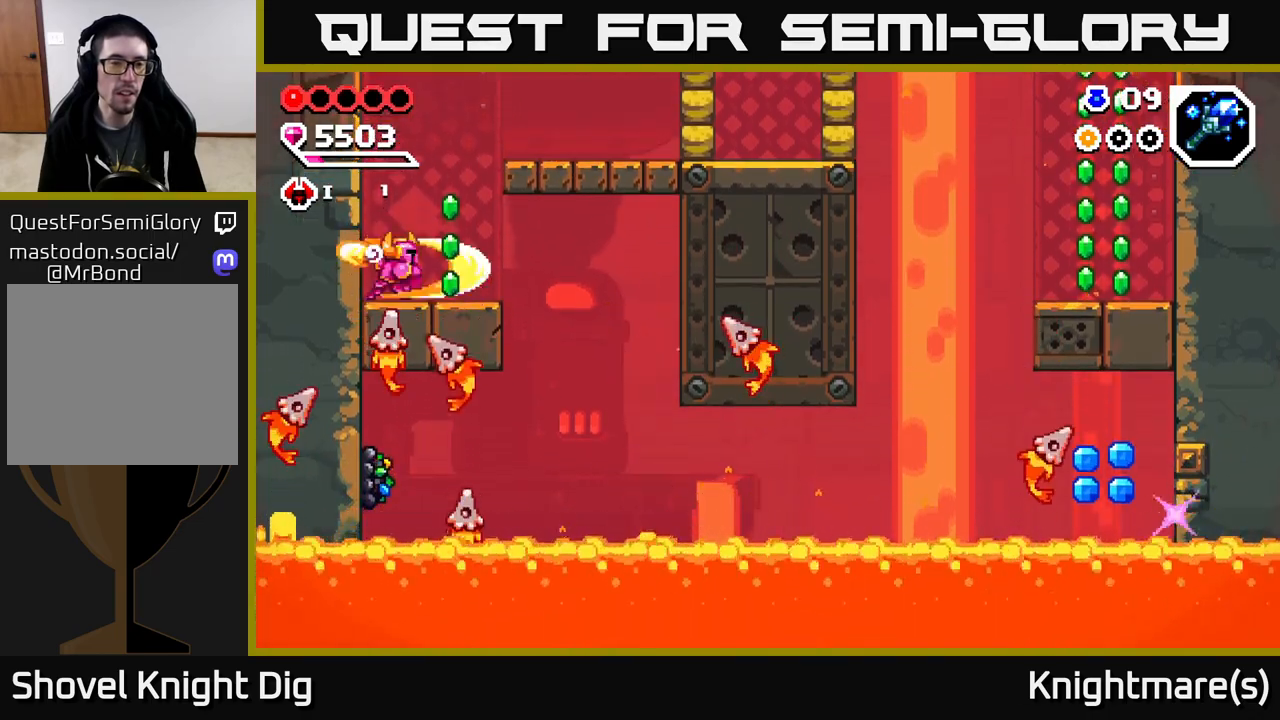
{"buttons": [], "left_stick": "center", "right_stick": "center", "events": [[83, "left_stick", "right"], [200, "A", "down"], [250, "A", "up"], [417, "left_stick", "center"]]}
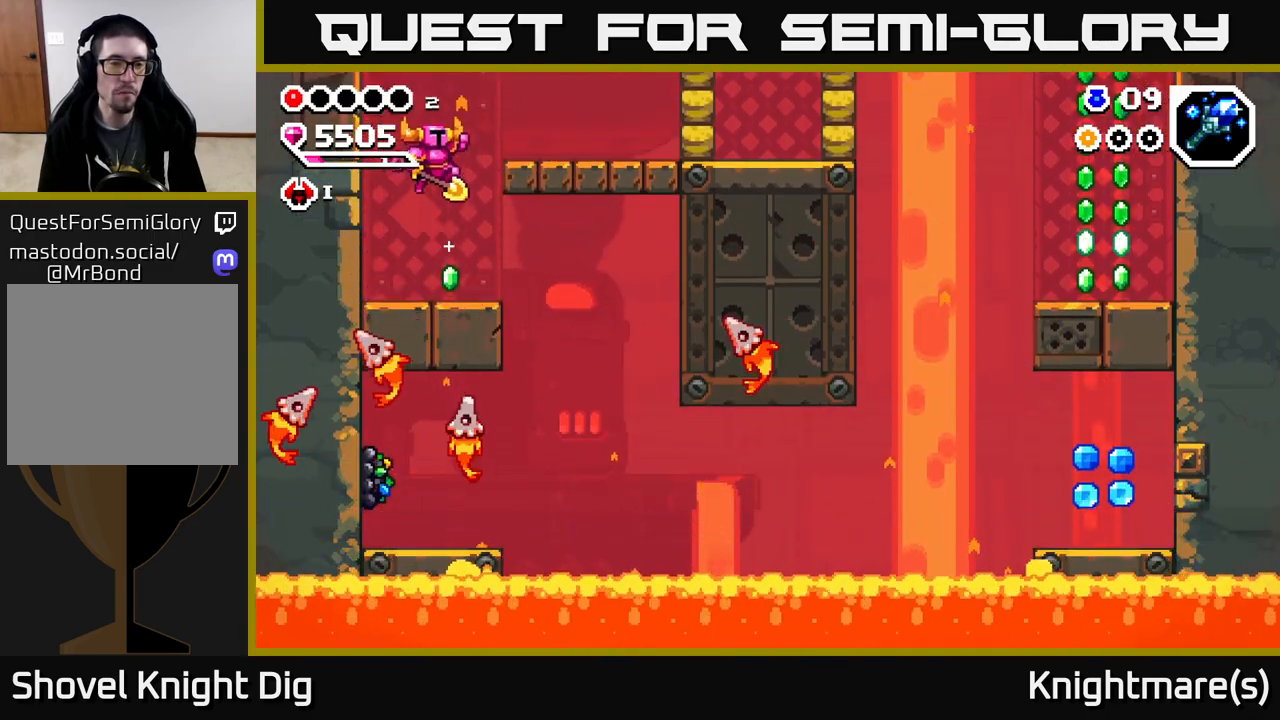
{"buttons": [], "left_stick": "center", "right_stick": "center", "events": [[183, "left_stick", "right"], [317, "left_stick", "center"]]}
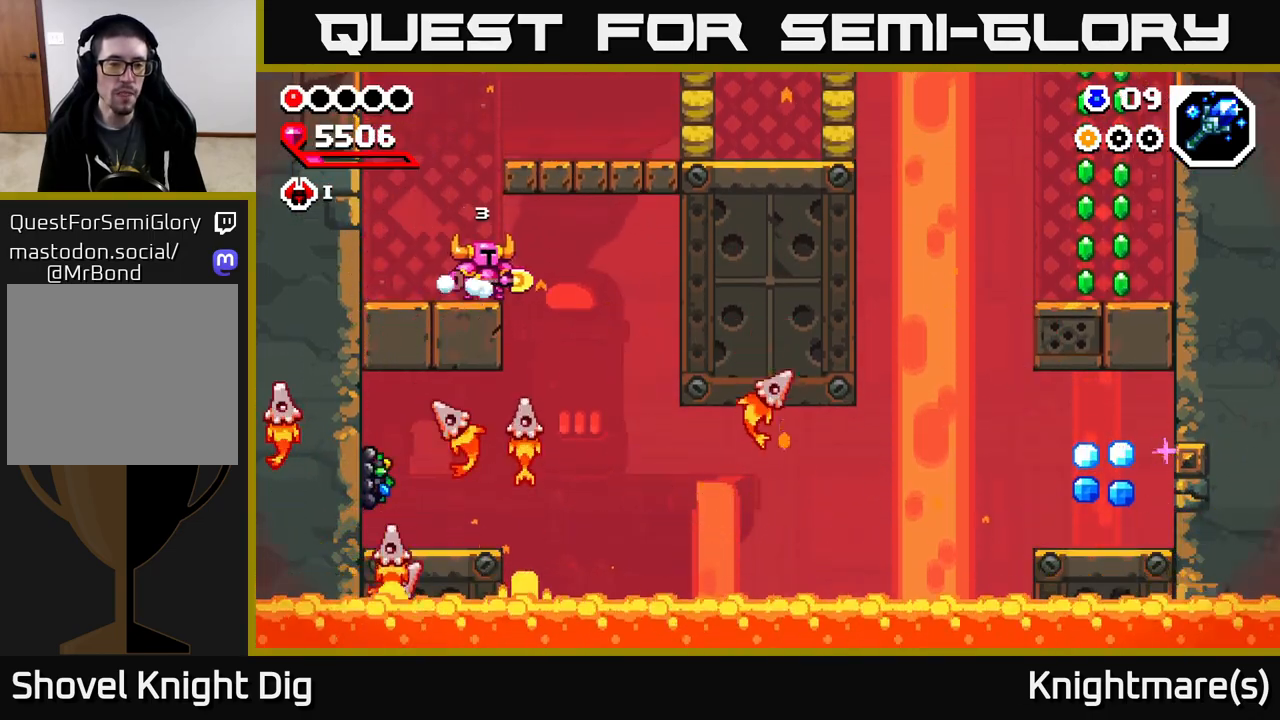
{"buttons": [], "left_stick": "right", "right_stick": "center", "events": [[200, "left_stick", "right"], [417, "A", "down"], [483, "A", "up"]]}
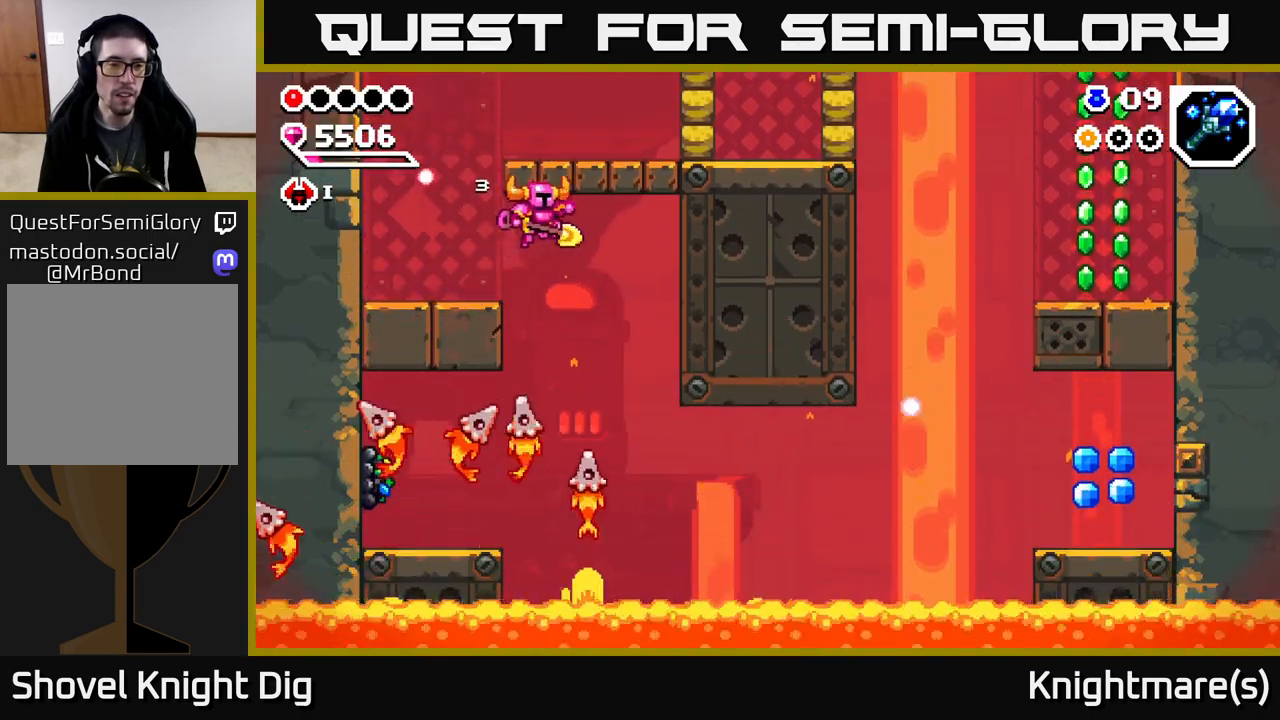
{"buttons": [], "left_stick": "down", "right_stick": "center", "events": [[67, "left_stick", "down-left"], [133, "left_stick", "down"]]}
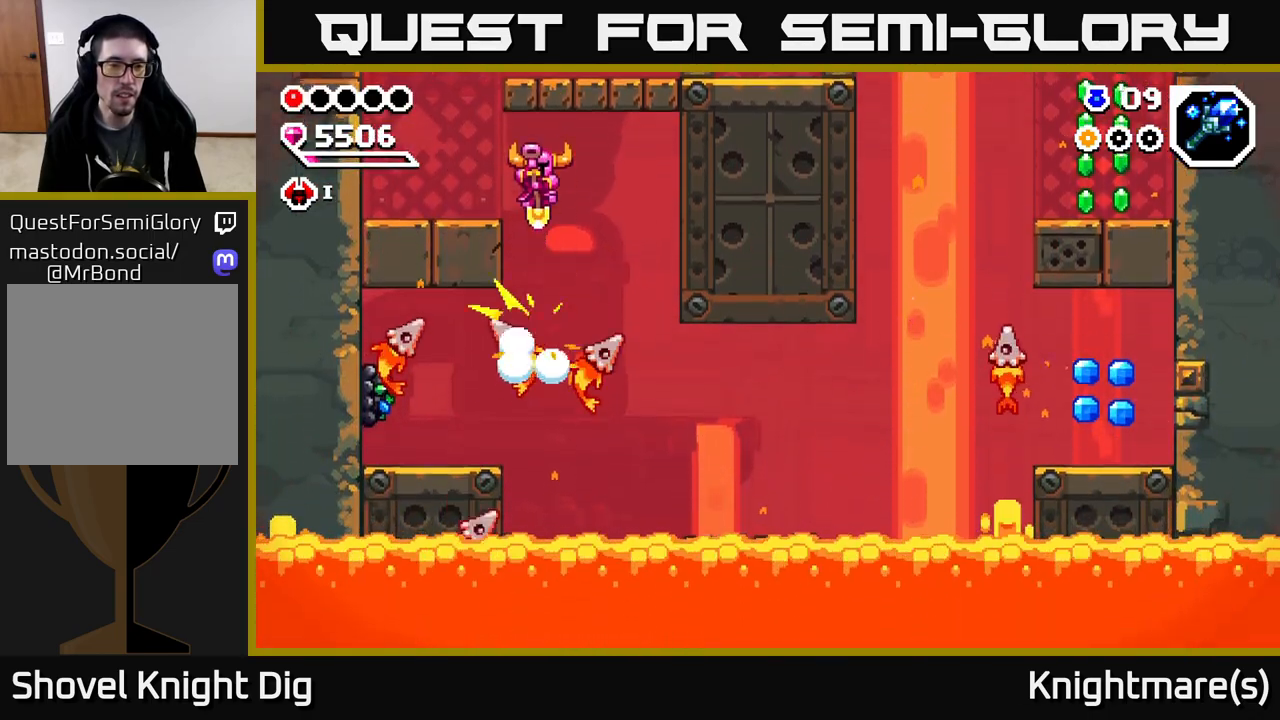
{"buttons": [], "left_stick": "down-left", "right_stick": "center", "events": [[500, "left_stick", "down-left"]]}
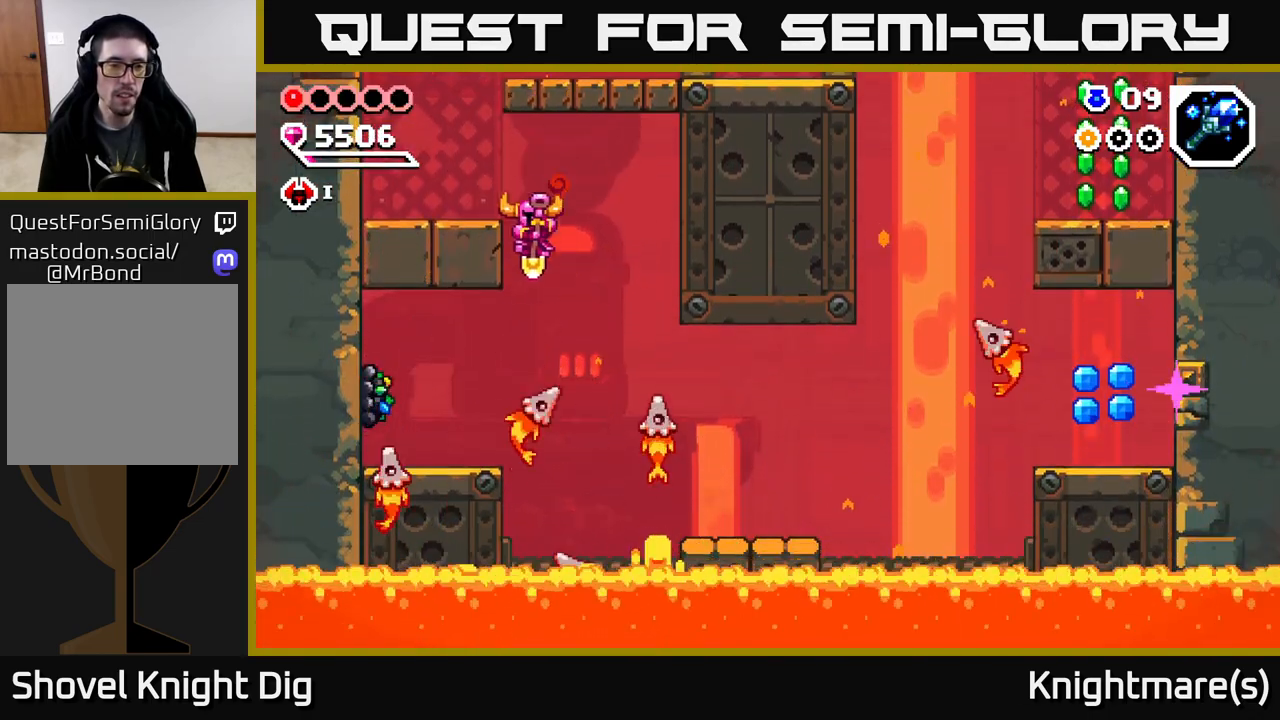
{"buttons": ["X"], "left_stick": "left", "right_stick": "center", "events": [[267, "left_stick", "left"], [300, "X", "down"], [417, "X", "up"], [483, "X", "down"]]}
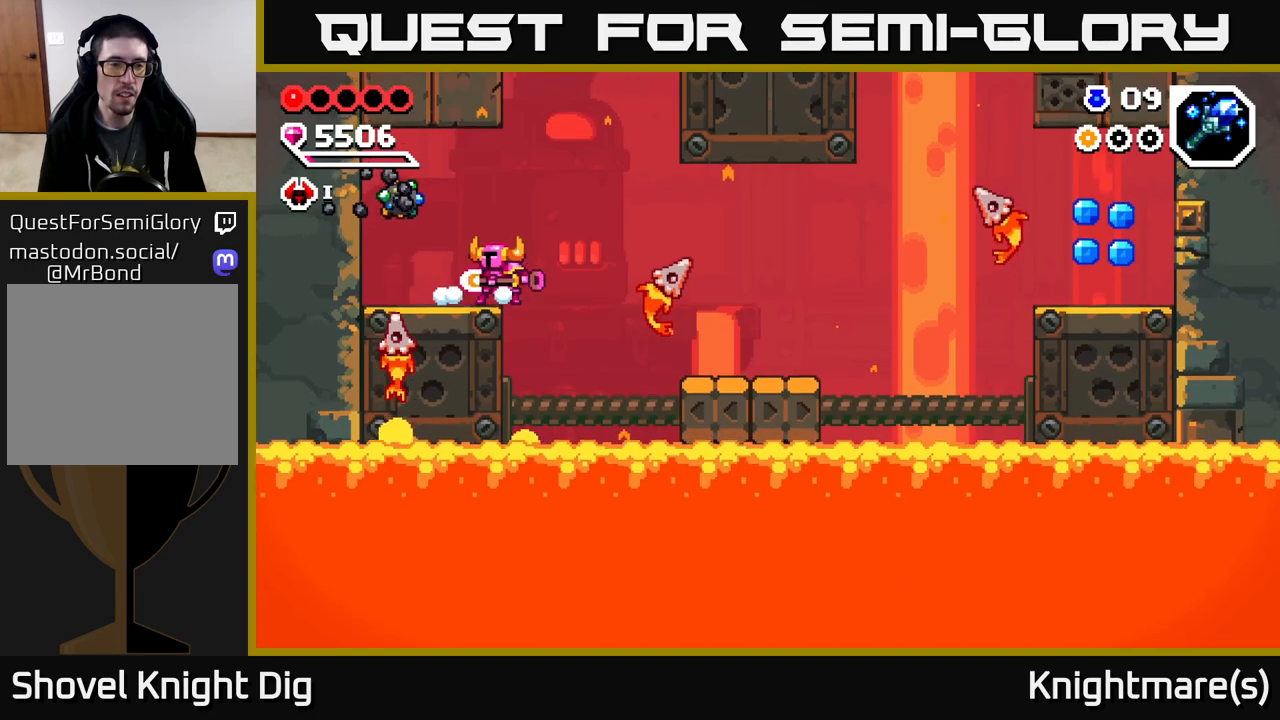
{"buttons": [], "left_stick": "left", "right_stick": "center", "events": [[50, "left_stick", "center"], [100, "X", "up"], [183, "X", "down"], [267, "X", "up"], [350, "X", "down"], [450, "X", "up"], [483, "left_stick", "left"]]}
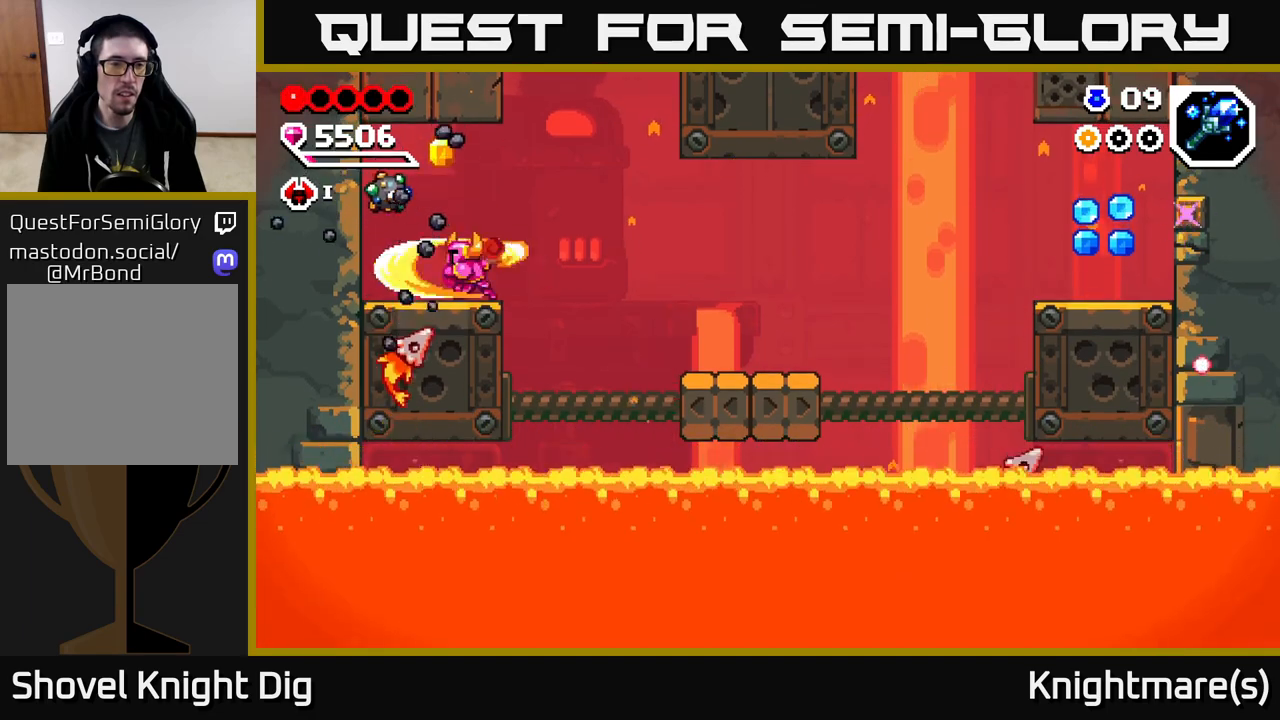
{"buttons": ["X"], "left_stick": "left", "right_stick": "center", "events": [[67, "X", "down"], [150, "X", "up"], [233, "X", "down"], [333, "X", "up"], [433, "X", "down"]]}
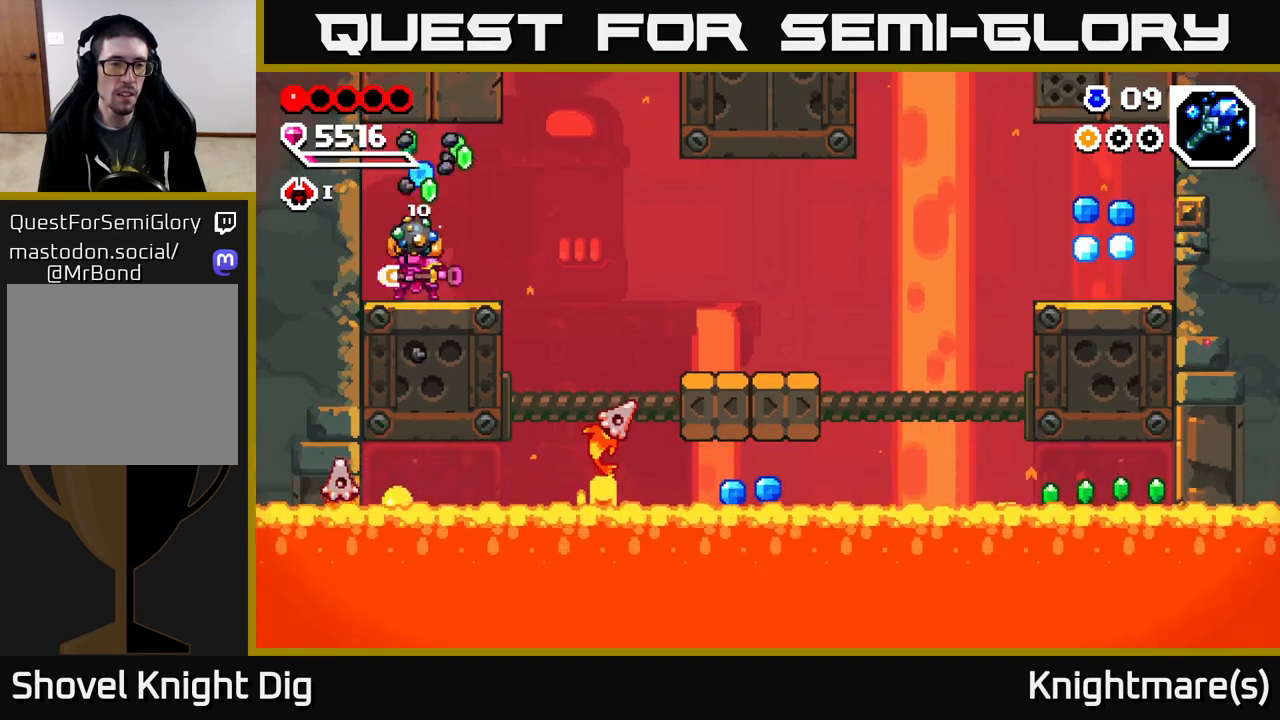
{"buttons": [], "left_stick": "center", "right_stick": "center", "events": [[33, "X", "up"], [117, "X", "down"], [200, "X", "up"], [300, "A", "down"], [367, "A", "up"], [383, "left_stick", "center"]]}
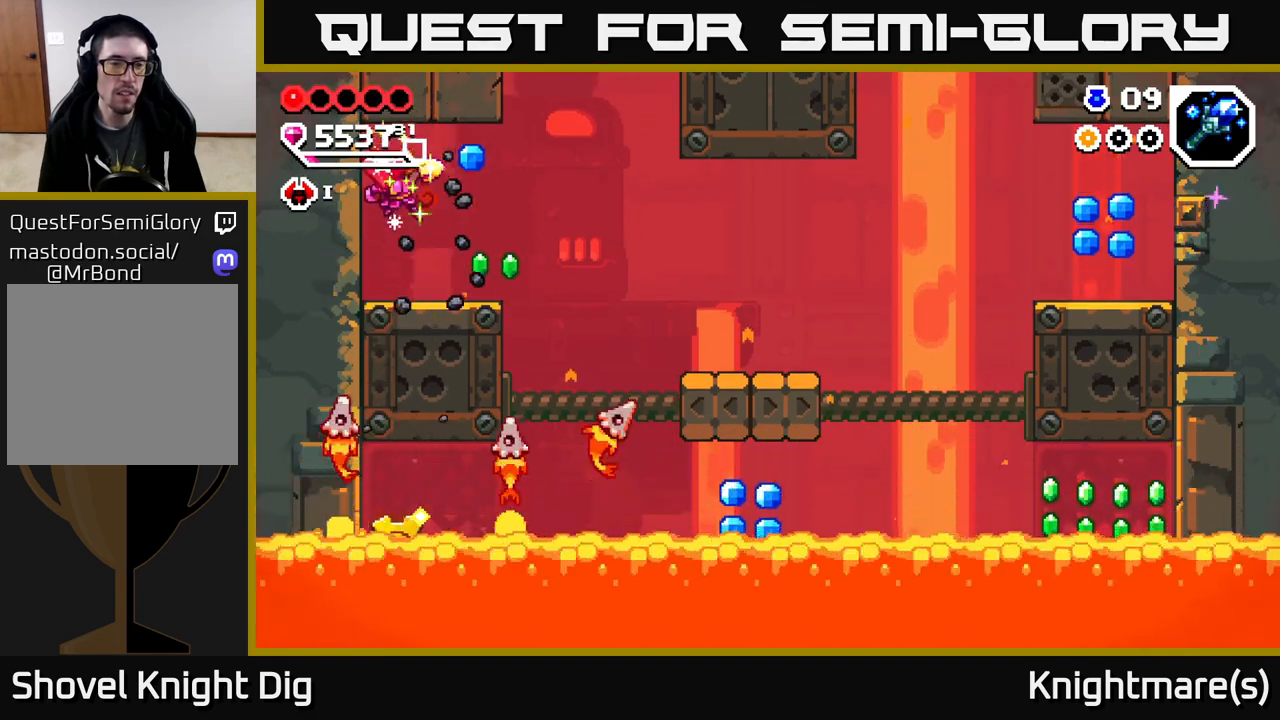
{"buttons": [], "left_stick": "center", "right_stick": "center", "events": [[33, "left_stick", "left"], [133, "left_stick", "center"], [183, "left_stick", "right"], [500, "left_stick", "center"]]}
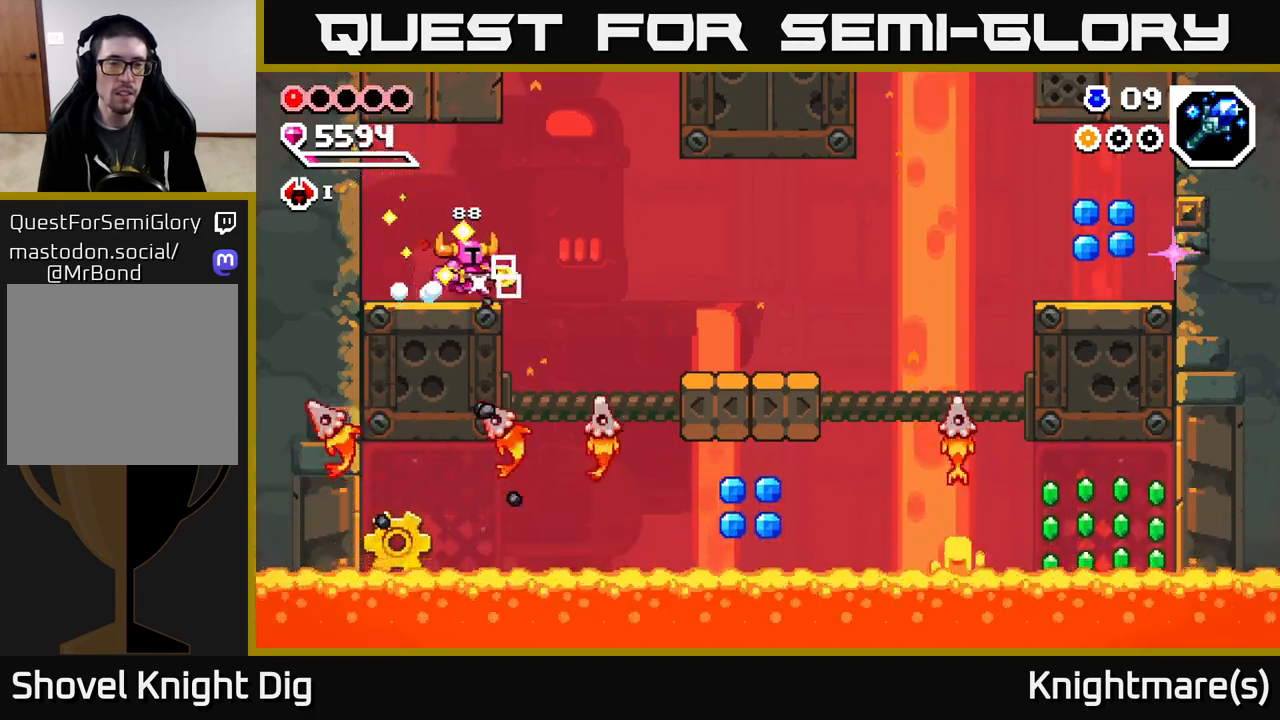
{"buttons": ["A"], "left_stick": "right", "right_stick": "center", "events": [[117, "left_stick", "right"], [333, "A", "down"]]}
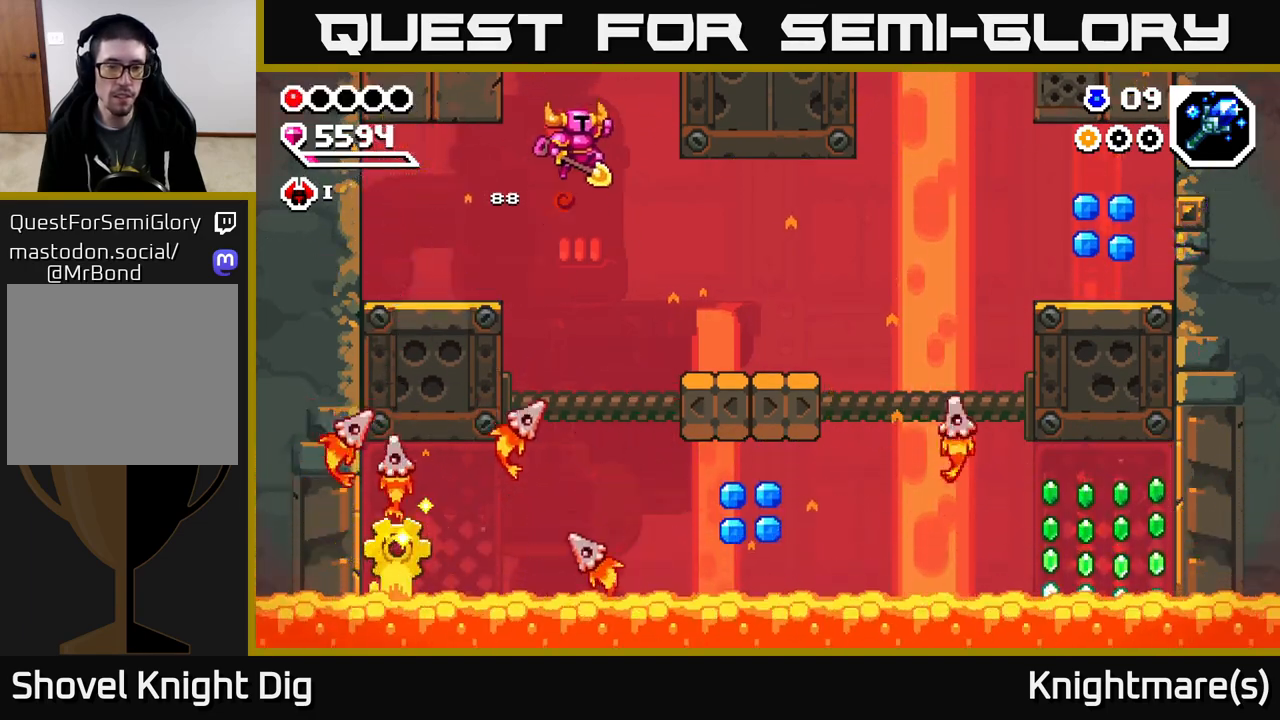
{"buttons": ["A"], "left_stick": "down-right", "right_stick": "center", "events": [[33, "A", "up"], [133, "left_stick", "down-right"], [467, "A", "down"]]}
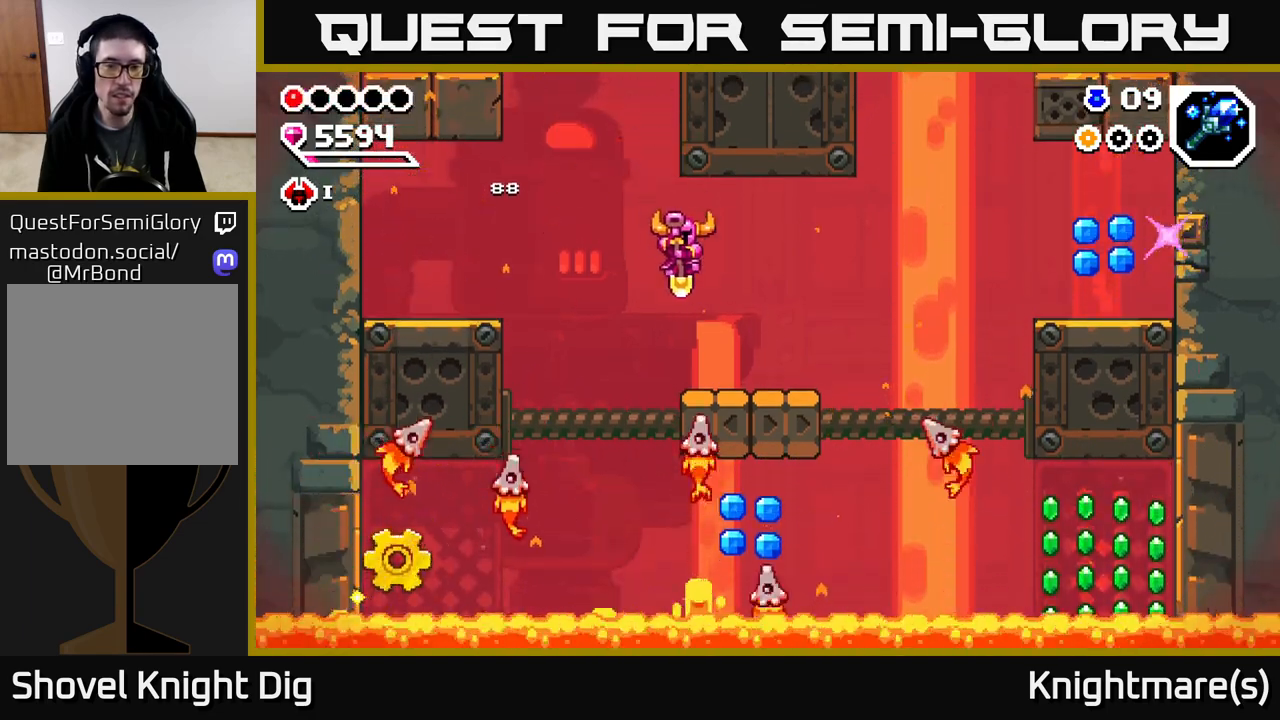
{"buttons": [], "left_stick": "down-left", "right_stick": "center", "events": [[283, "A", "up"], [350, "left_stick", "down-left"]]}
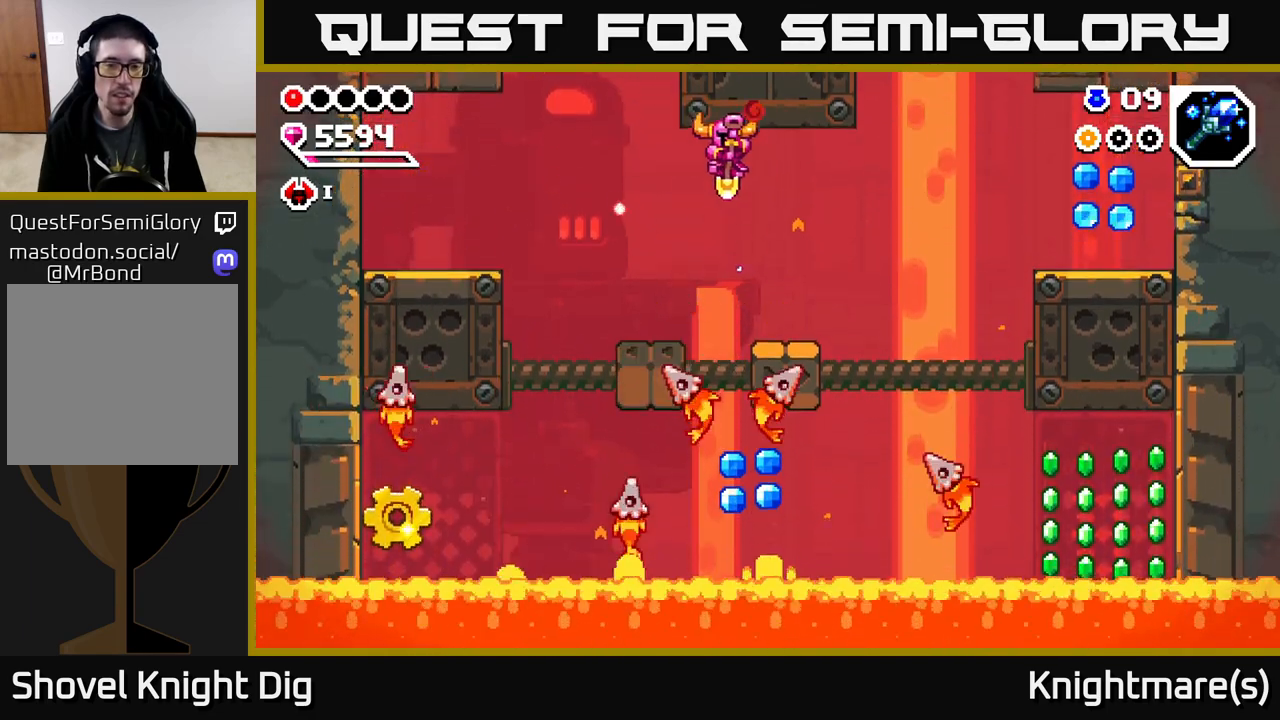
{"buttons": [], "left_stick": "down", "right_stick": "center", "events": [[267, "A", "down"], [367, "left_stick", "down"], [417, "A", "up"]]}
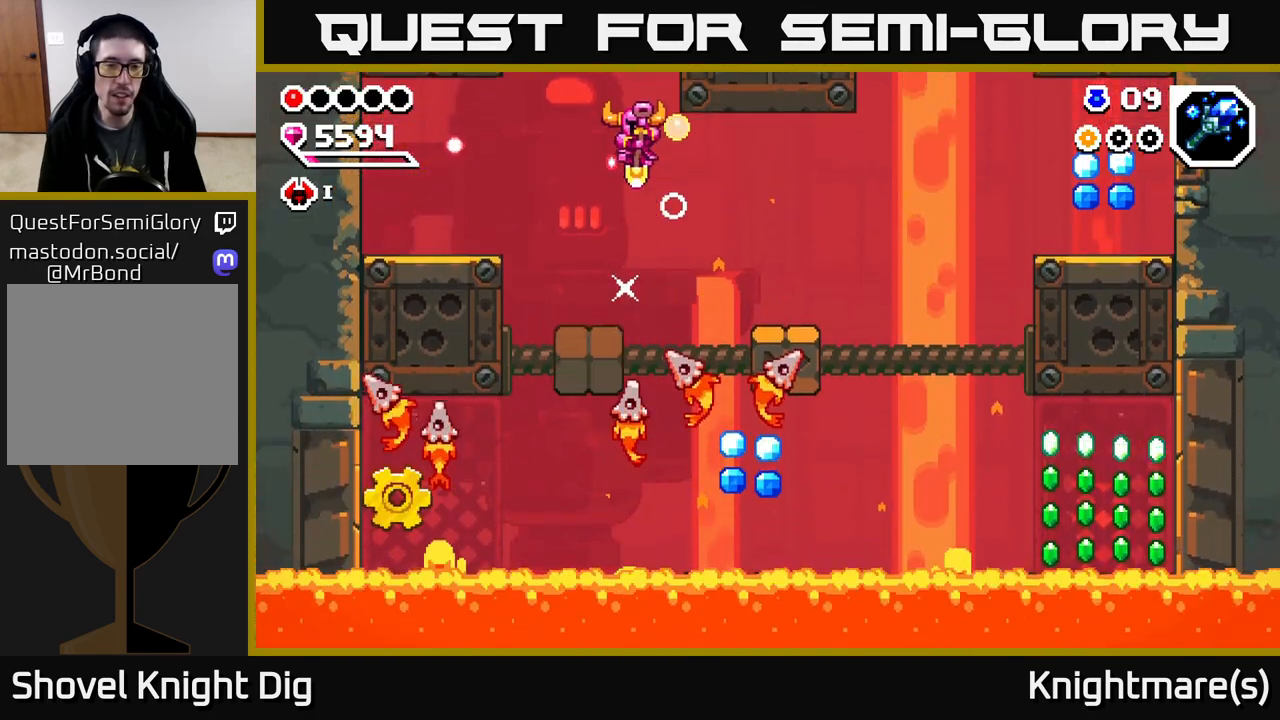
{"buttons": [], "left_stick": "down", "right_stick": "center", "events": [[133, "left_stick", "down-left"], [400, "left_stick", "down"]]}
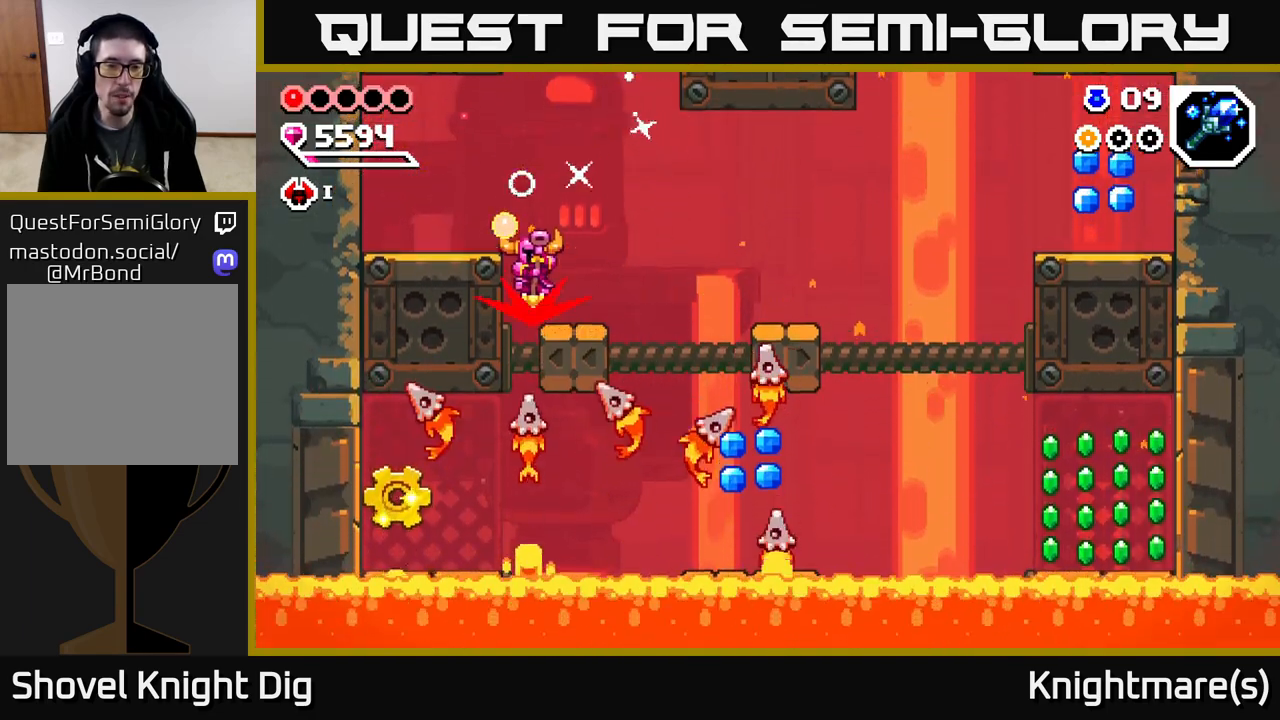
{"buttons": [], "left_stick": "down", "right_stick": "center", "events": [[83, "left_stick", "down-right"], [250, "left_stick", "down"]]}
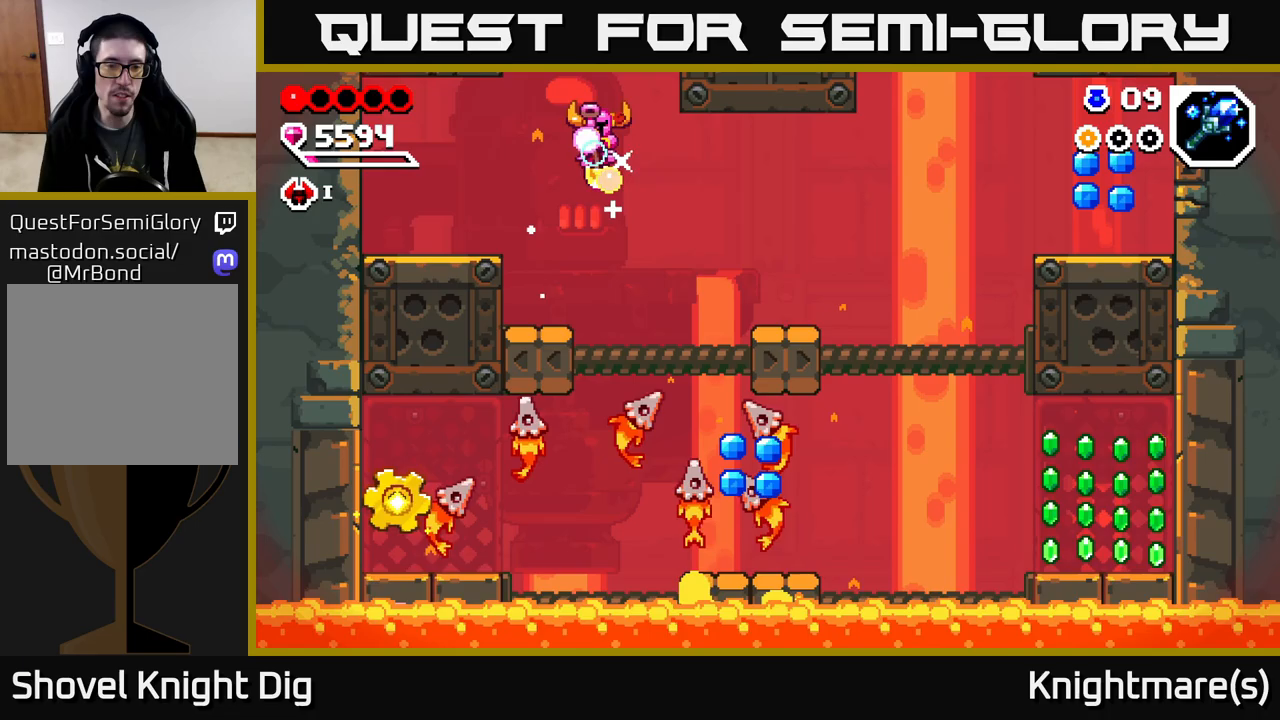
{"buttons": [], "left_stick": "down", "right_stick": "center", "events": [[133, "left_stick", "down-right"], [233, "left_stick", "down"]]}
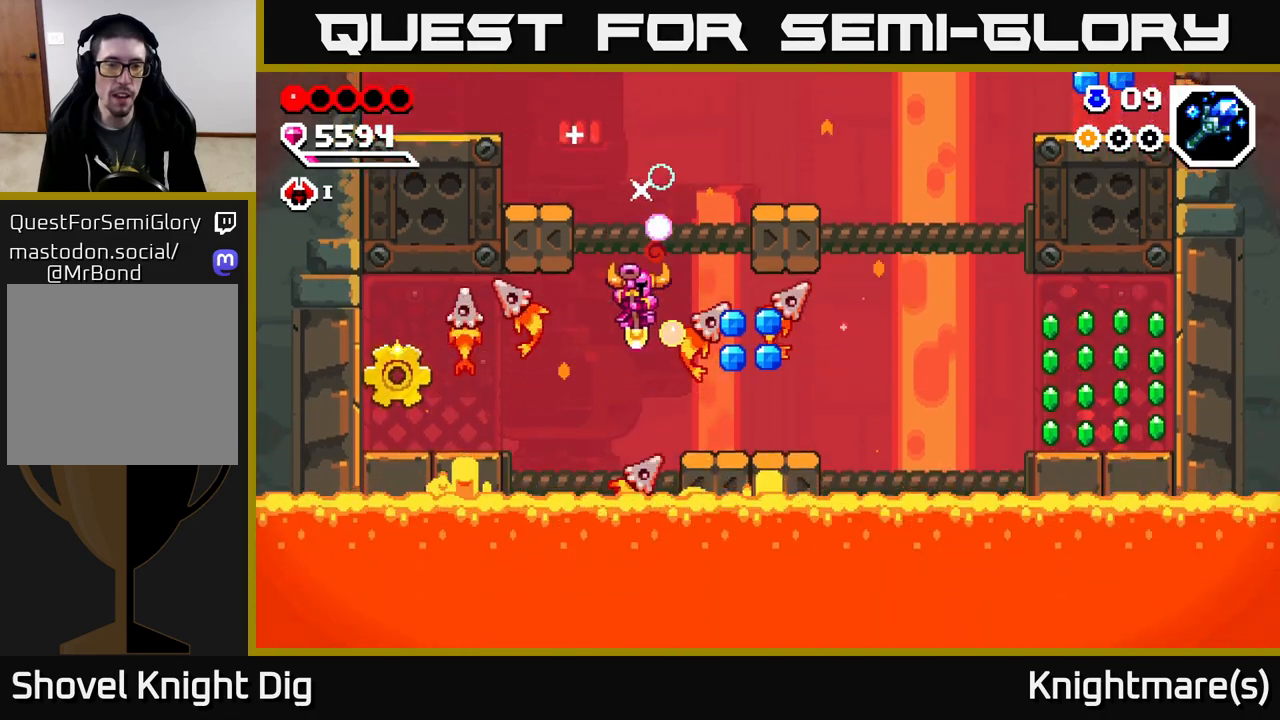
{"buttons": ["A"], "left_stick": "down-left", "right_stick": "center", "events": [[150, "A", "down"], [333, "A", "up"], [400, "A", "down"], [433, "left_stick", "down-left"]]}
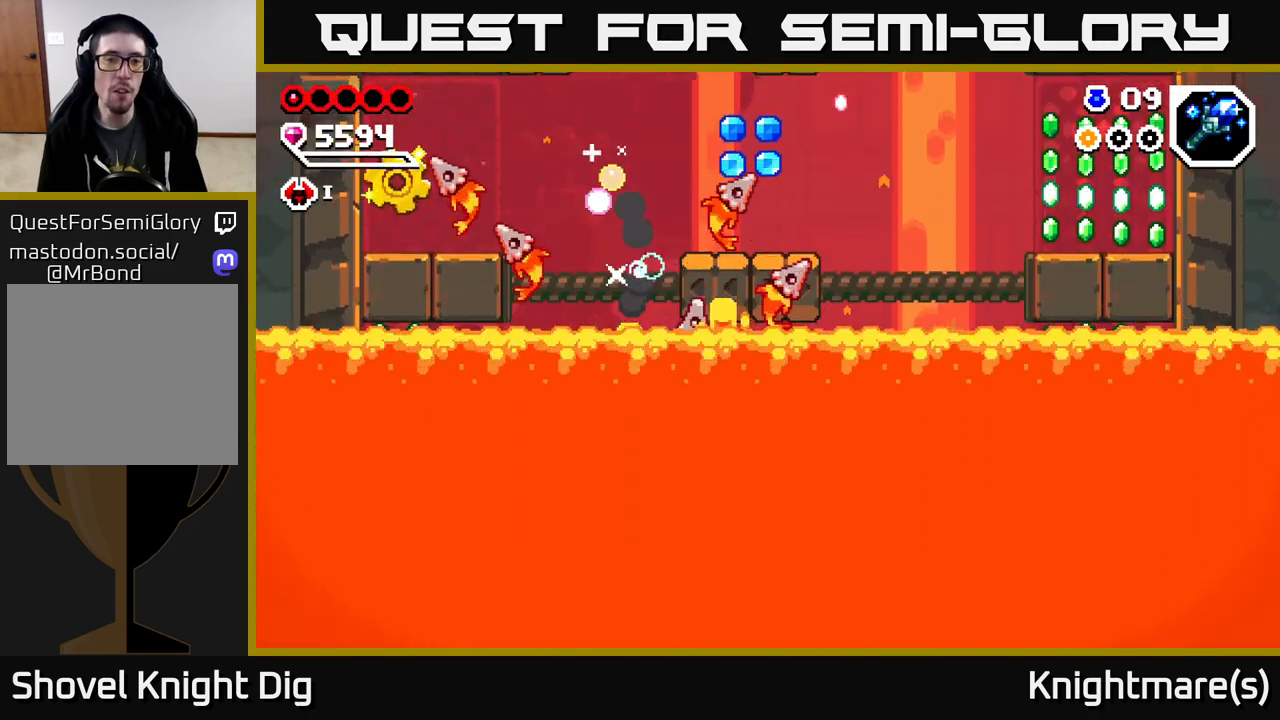
{"buttons": ["A"], "left_stick": "left", "right_stick": "center", "events": [[183, "A", "up"], [183, "left_stick", "left"], [350, "A", "down"]]}
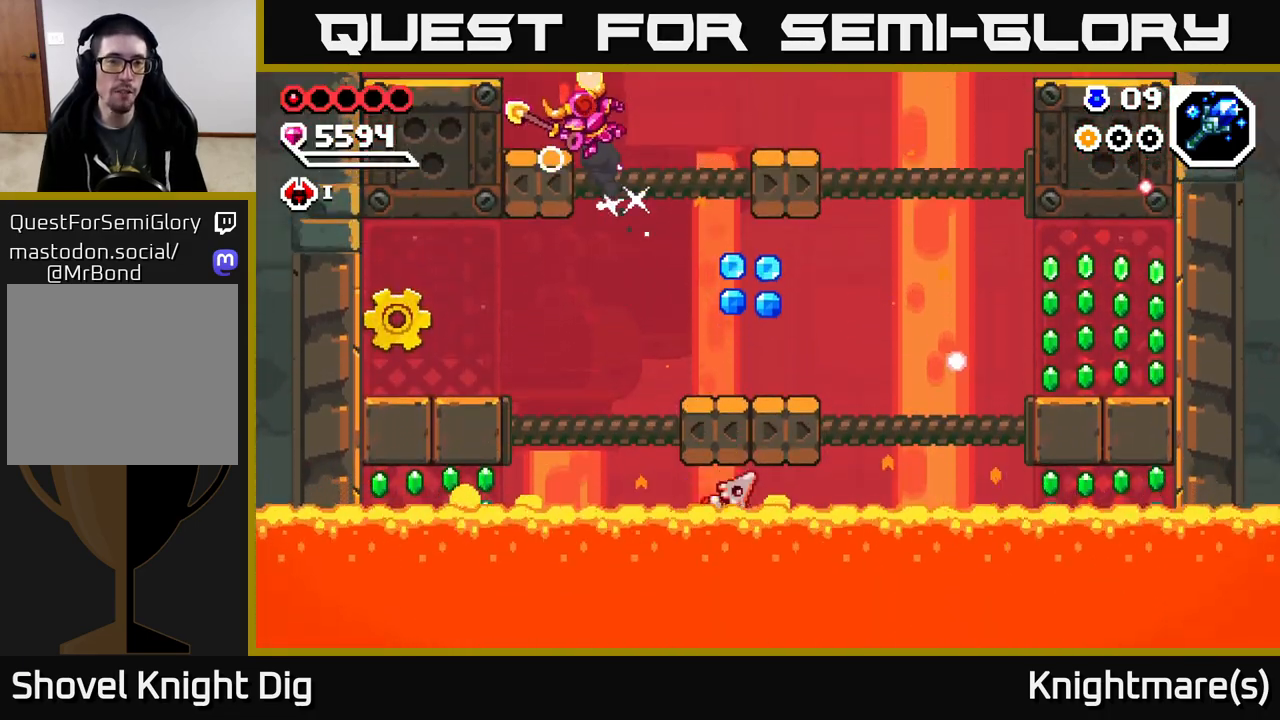
{"buttons": ["A", "X"], "left_stick": "left", "right_stick": "center", "events": [[117, "A", "up"], [300, "A", "down"], [400, "X", "down"]]}
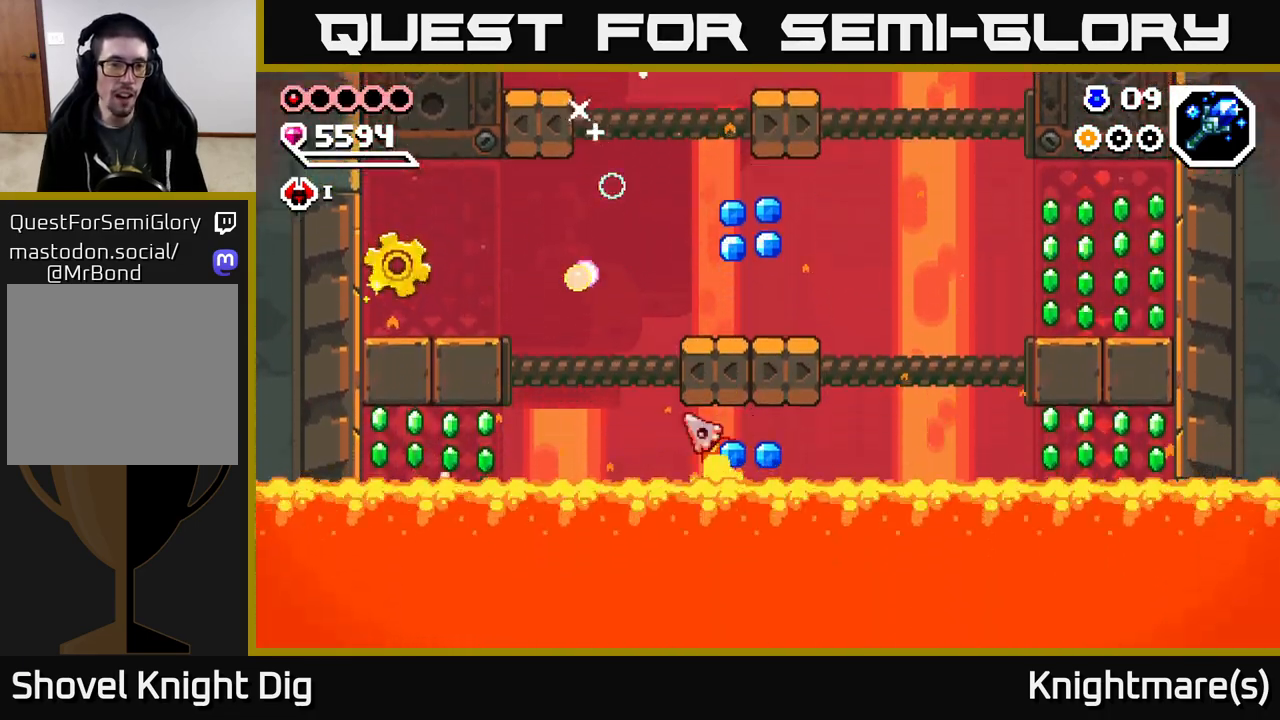
{"buttons": ["A"], "left_stick": "right", "right_stick": "center", "events": [[50, "X", "up"], [67, "A", "up"], [150, "A", "down"], [333, "A", "up"], [383, "A", "down"], [400, "left_stick", "up"], [500, "left_stick", "right"]]}
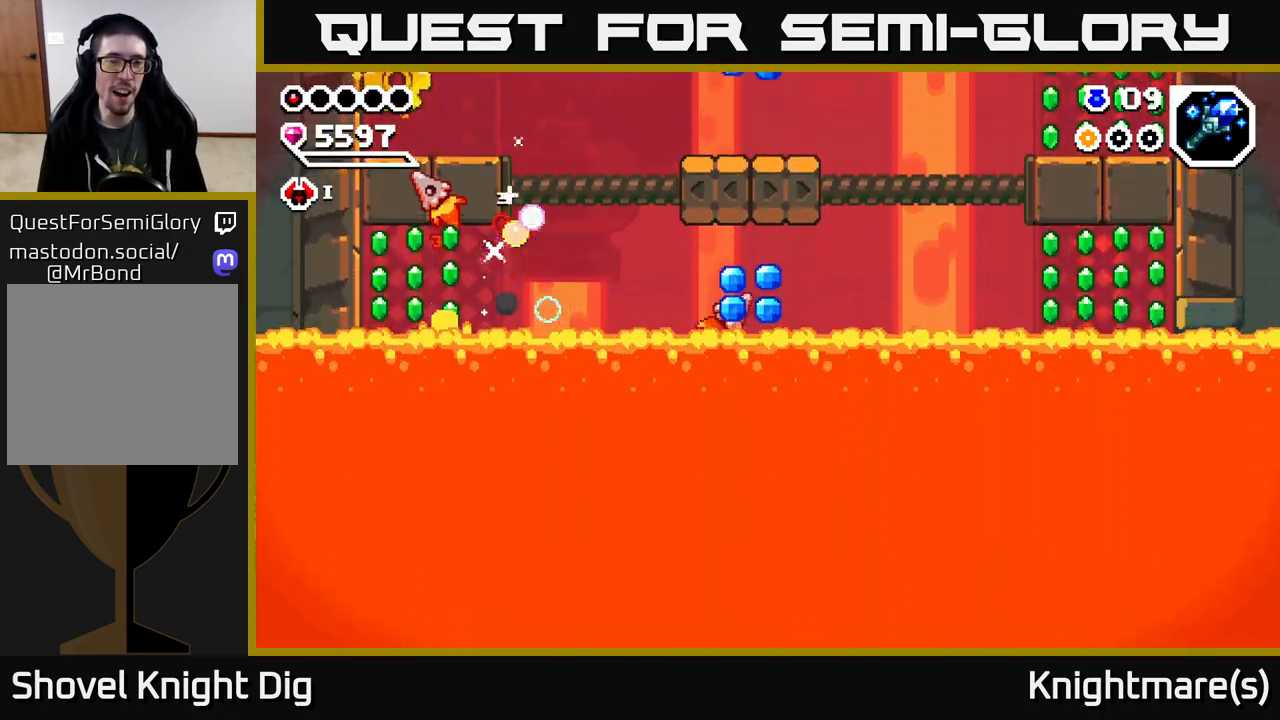
{"buttons": ["A"], "left_stick": "right", "right_stick": "center", "events": [[50, "A", "up"], [100, "left_stick", "up-right"], [117, "A", "down"], [200, "left_stick", "up-left"], [350, "left_stick", "right"], [367, "A", "up"], [450, "A", "down"]]}
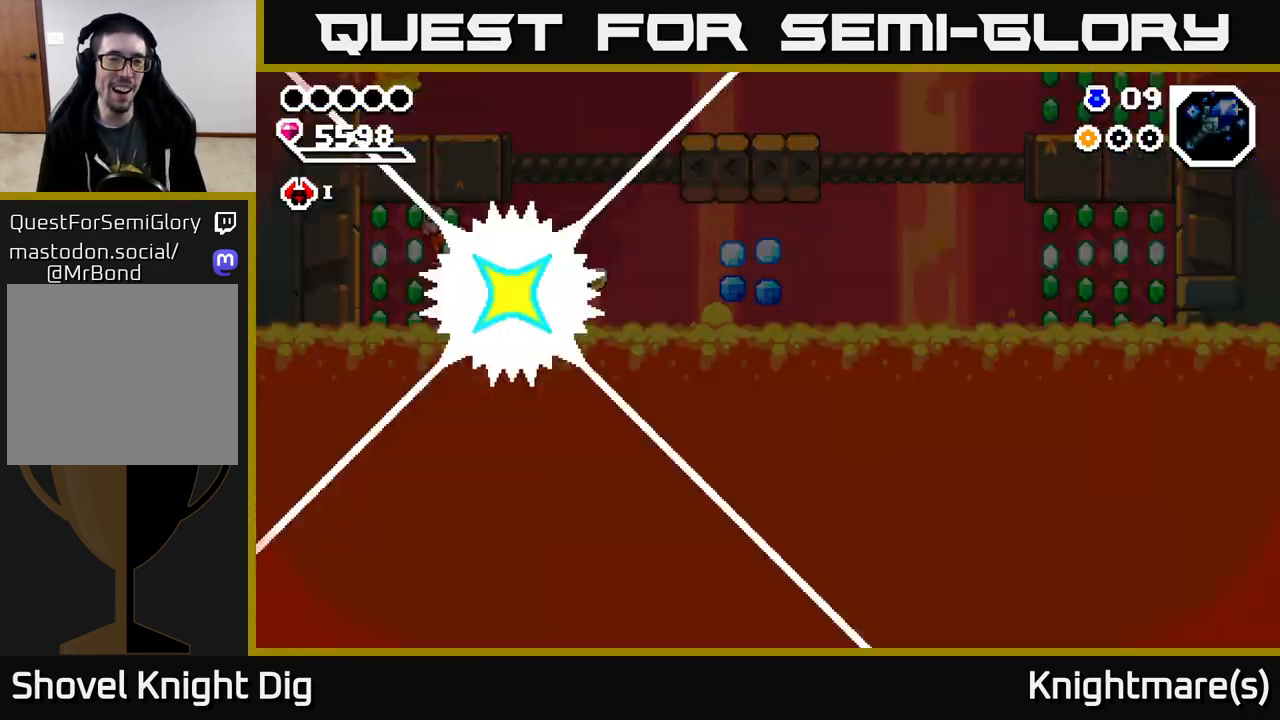
{"buttons": [], "left_stick": "center", "right_stick": "center", "events": [[100, "A", "up"], [167, "left_stick", "center"]]}